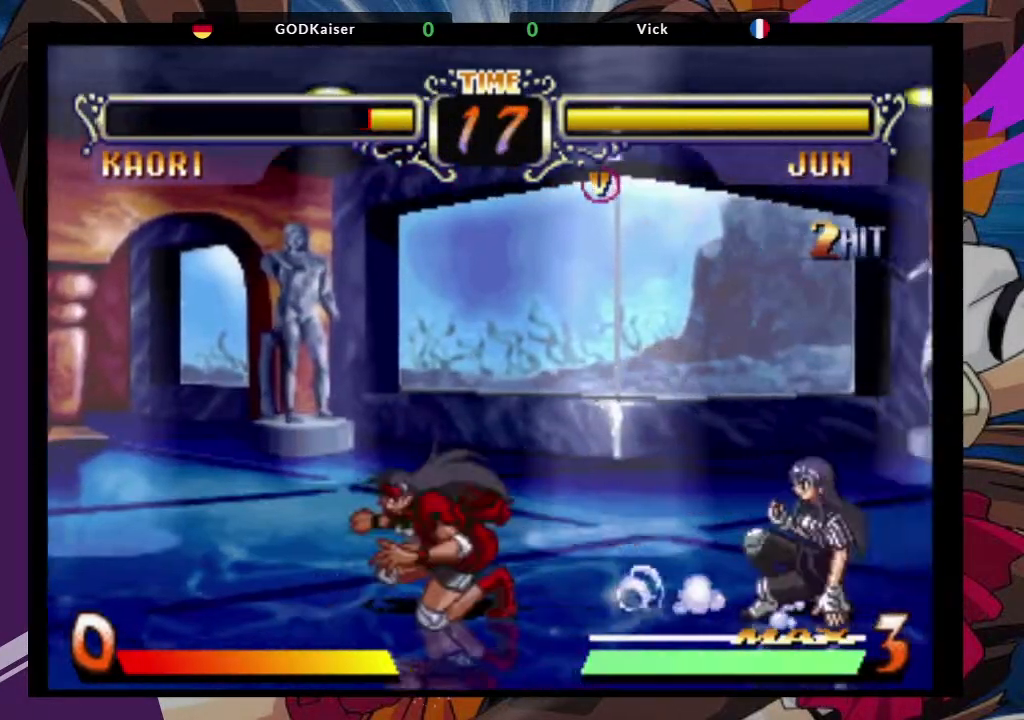
Gameplay with a controller (arcade stick); each line is a JSON object with the inputs held at the frame after it (dt_ms = milliseconds from this image to that frame). "events" lists button and stick changes between this image and that frame as [ms after this image, input, new state], when the widget could be followed in between. Not read: L3 R3.
{"dt_ms": 1000, "buttons": [], "left_stick": "up-right"}
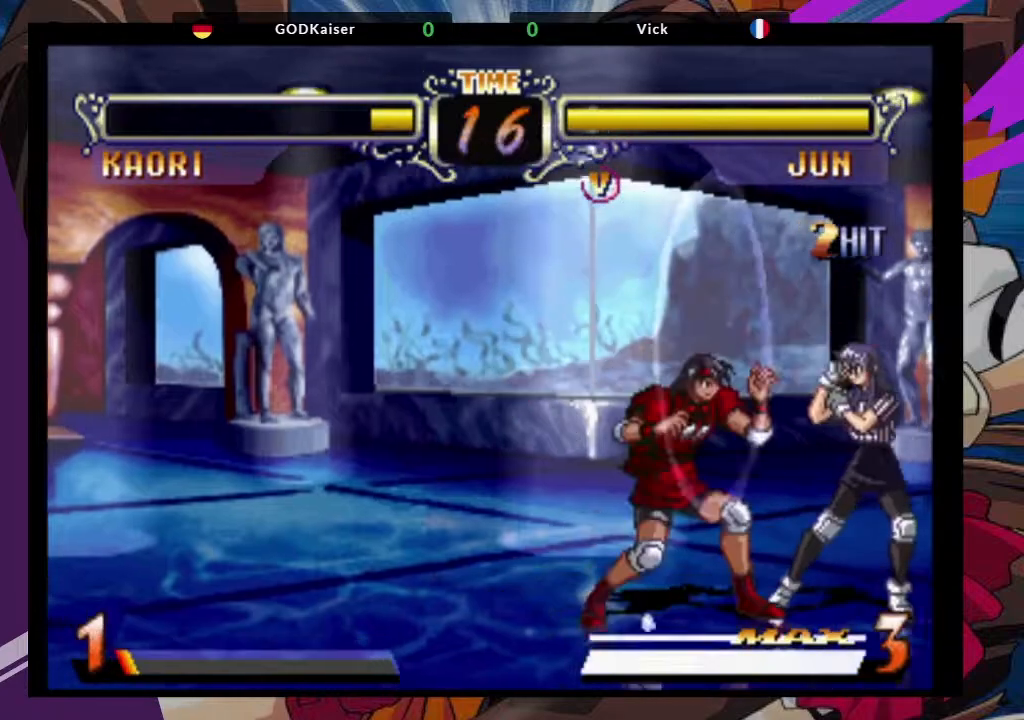
{"dt_ms": 500, "buttons": [], "left_stick": "down", "events": [[217, "CROSS", "down"], [217, "left_stick", "center"], [283, "left_stick", "down"], [333, "CROSS", "up"]]}
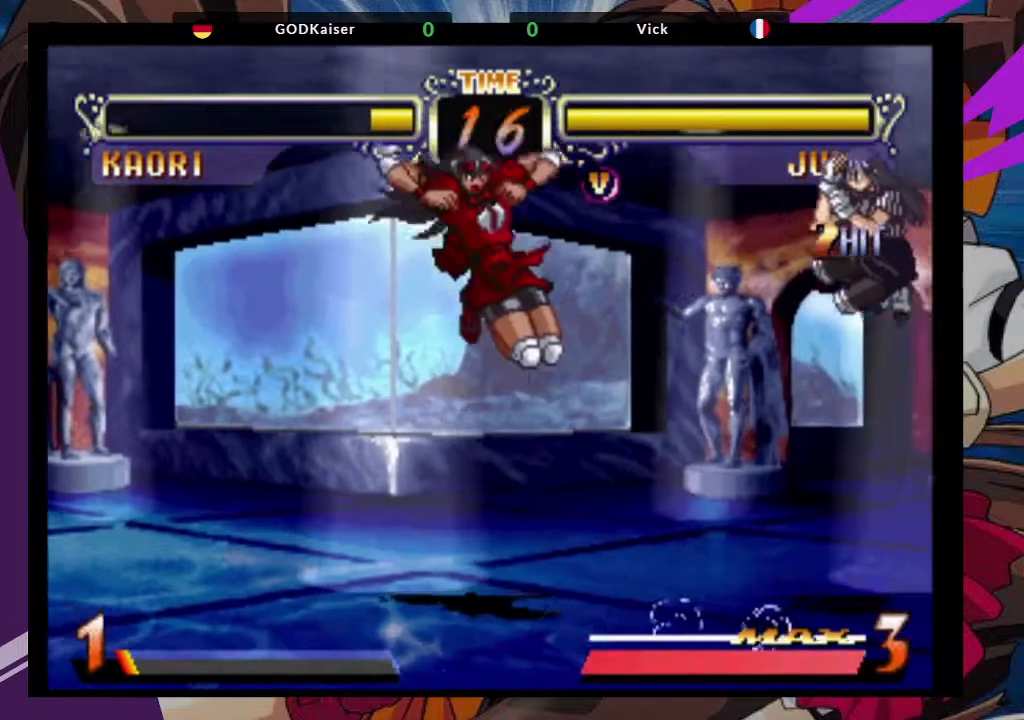
{"dt_ms": 500, "buttons": ["CROSS"], "left_stick": "up-right", "events": [[17, "TRIANGLE", "down"], [117, "TRIANGLE", "up"], [200, "left_stick", "center"], [250, "left_stick", "right"], [300, "left_stick", "up-right"], [433, "CROSS", "down"]]}
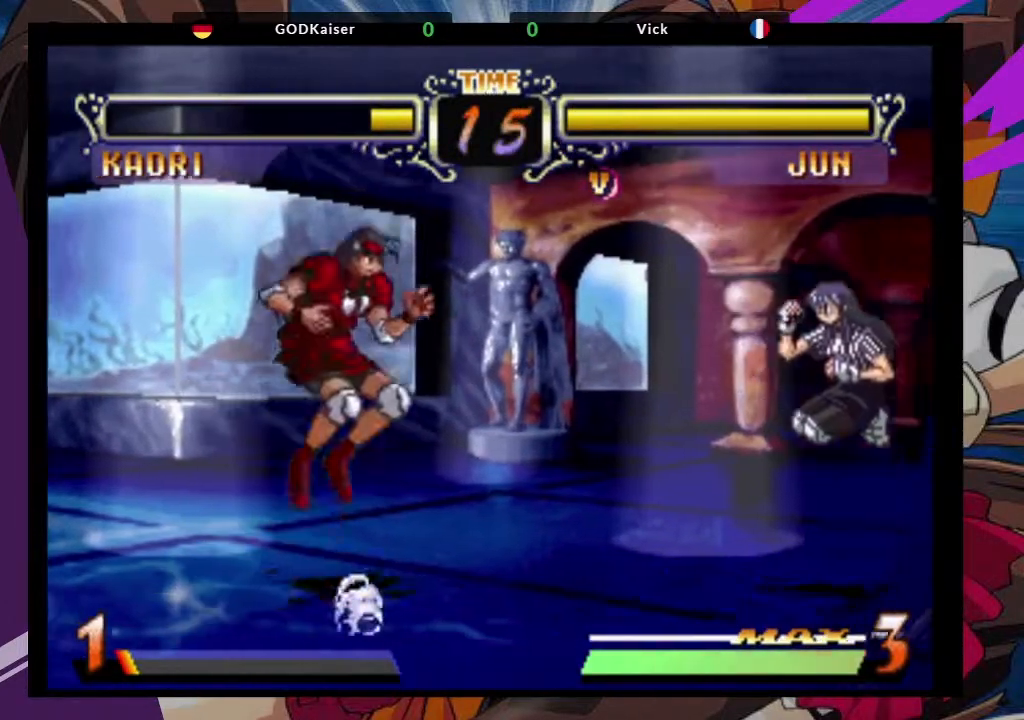
{"dt_ms": 500, "buttons": [], "left_stick": "center", "events": [[17, "left_stick", "center"], [67, "CROSS", "up"], [233, "CIRCLE", "down"], [333, "CIRCLE", "up"], [400, "left_stick", "down-left"], [500, "left_stick", "center"]]}
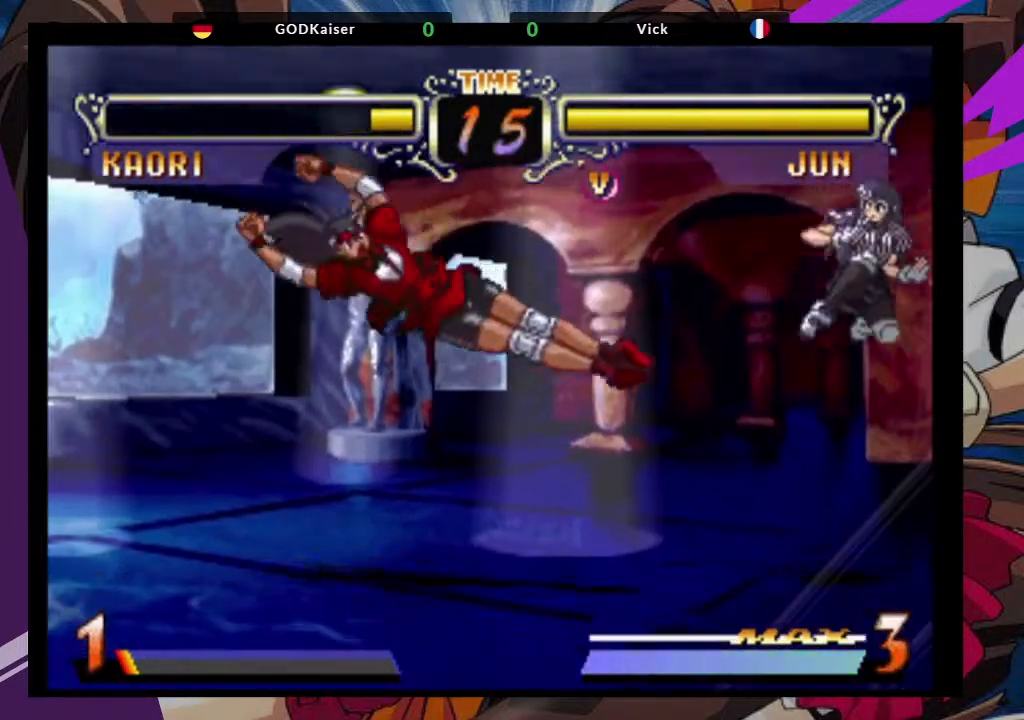
{"dt_ms": 500, "buttons": [], "left_stick": "left", "events": [[150, "left_stick", "up-left"], [267, "CROSS", "down"], [367, "CROSS", "up"], [417, "left_stick", "left"]]}
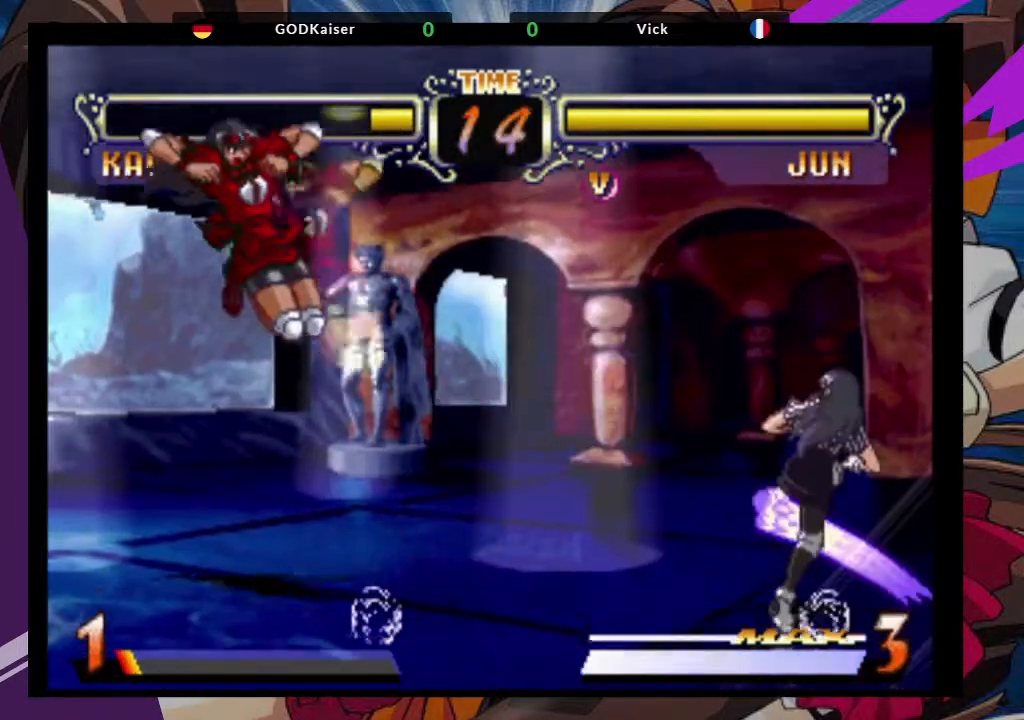
{"dt_ms": 500, "buttons": [], "left_stick": "center", "events": [[17, "left_stick", "center"], [67, "CIRCLE", "down"], [167, "CIRCLE", "up"]]}
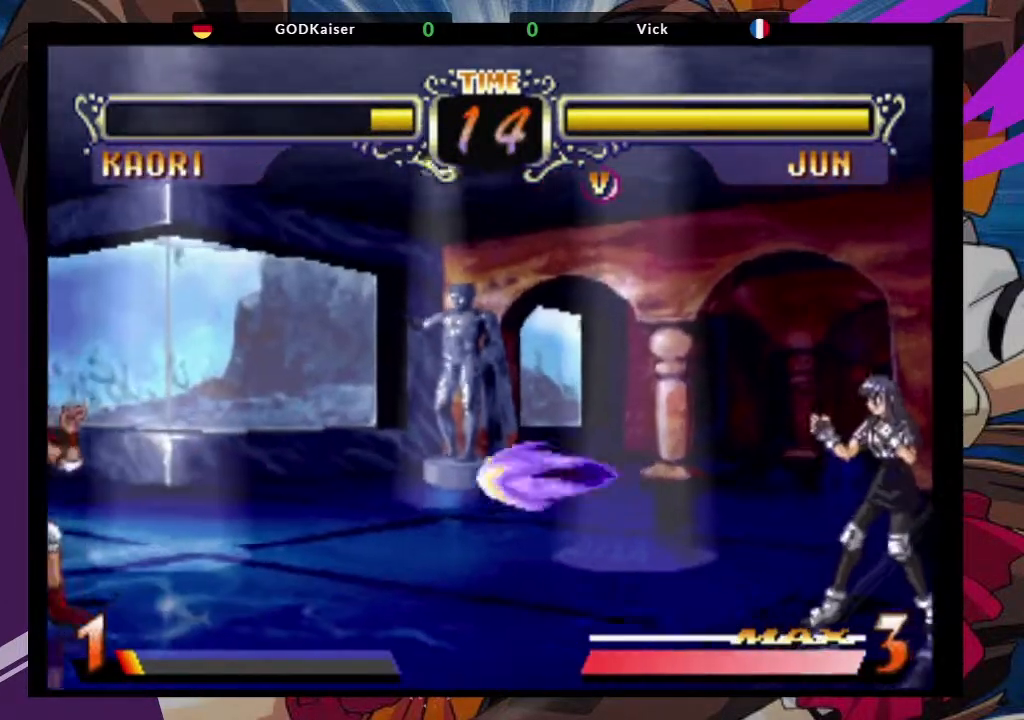
{"dt_ms": 500, "buttons": [], "left_stick": "center", "events": [[83, "left_stick", "up-right"], [300, "CROSS", "down"], [383, "left_stick", "center"], [433, "CROSS", "up"]]}
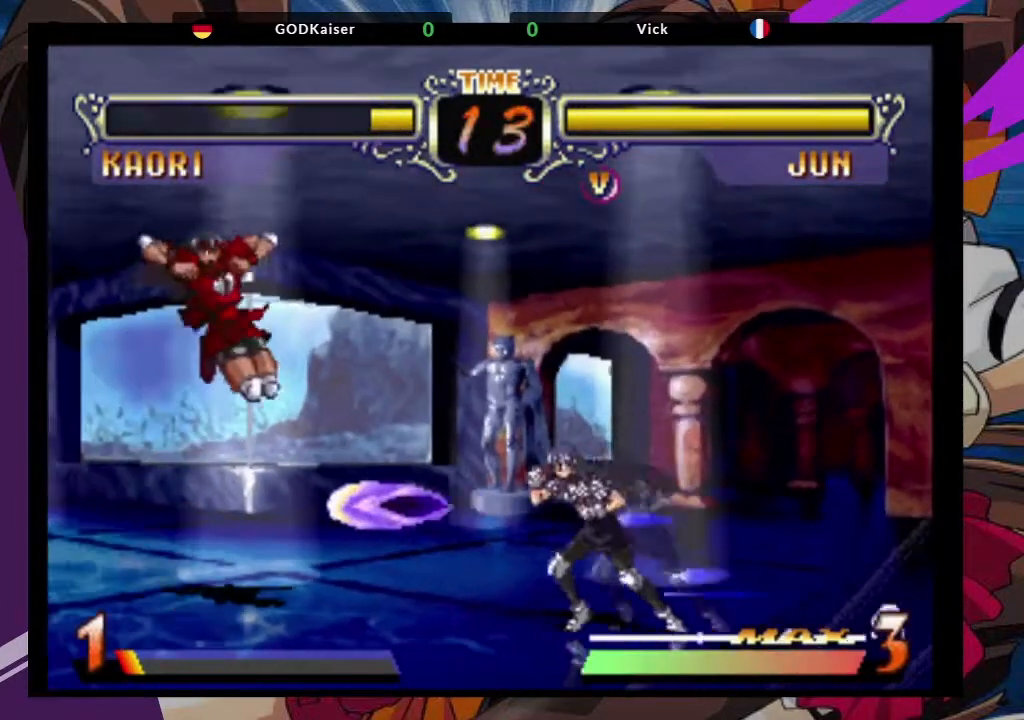
{"dt_ms": 500, "buttons": [], "left_stick": "down-left", "events": [[50, "CIRCLE", "down"], [133, "CIRCLE", "up"], [367, "left_stick", "down-left"]]}
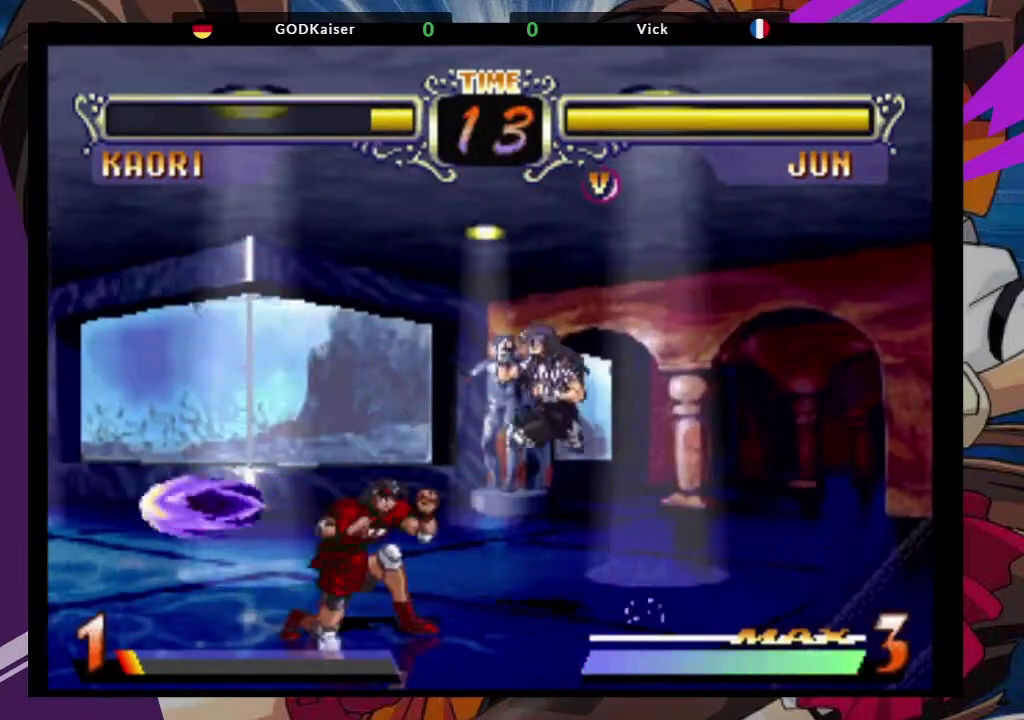
{"dt_ms": 500, "buttons": [], "left_stick": "left", "events": [[50, "CROSS", "down"], [183, "CROSS", "up"], [233, "left_stick", "left"]]}
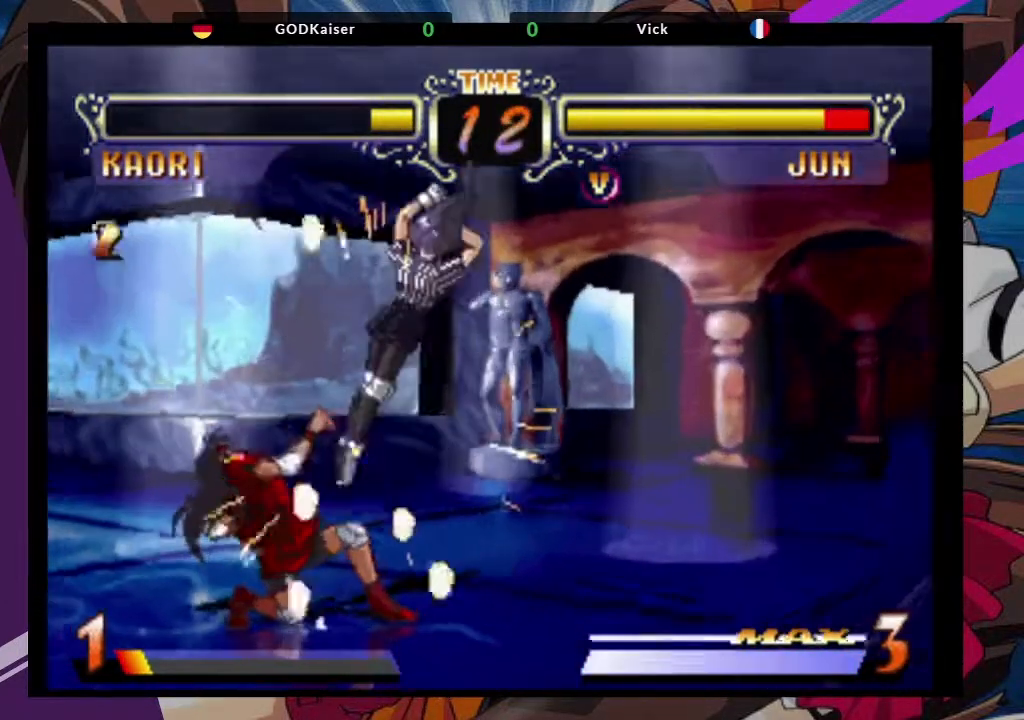
{"dt_ms": 500, "buttons": [], "left_stick": "left", "events": [[17, "TRIANGLE", "down"], [167, "TRIANGLE", "up"], [333, "TRIANGLE", "down"], [367, "TRIANGLE", "up"]]}
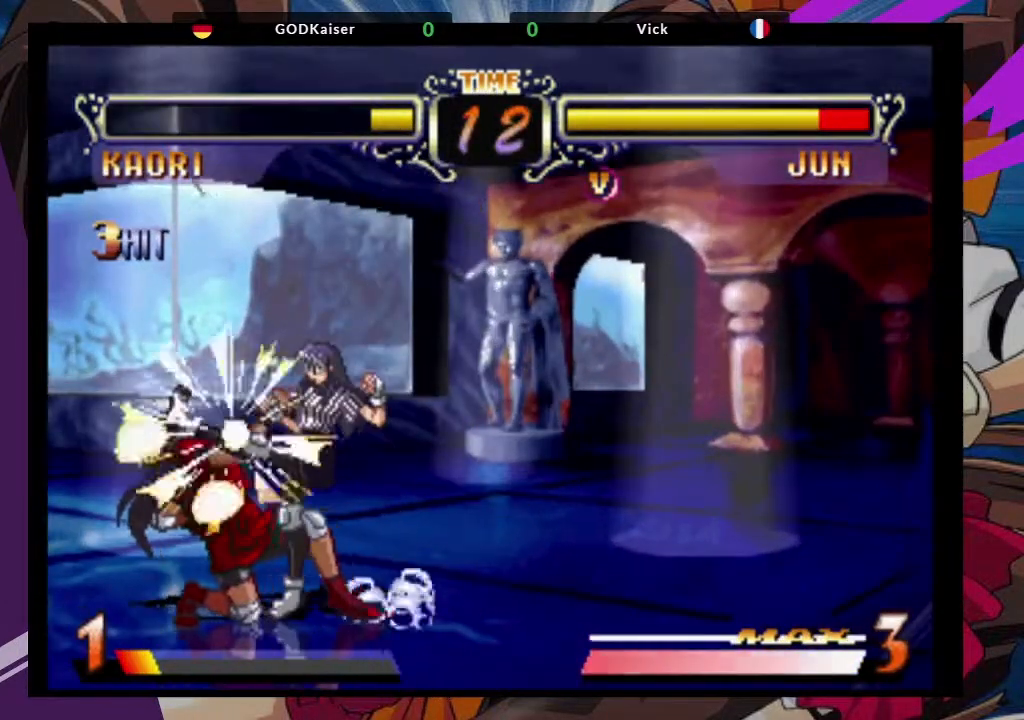
{"dt_ms": 500, "buttons": [], "left_stick": "left", "events": []}
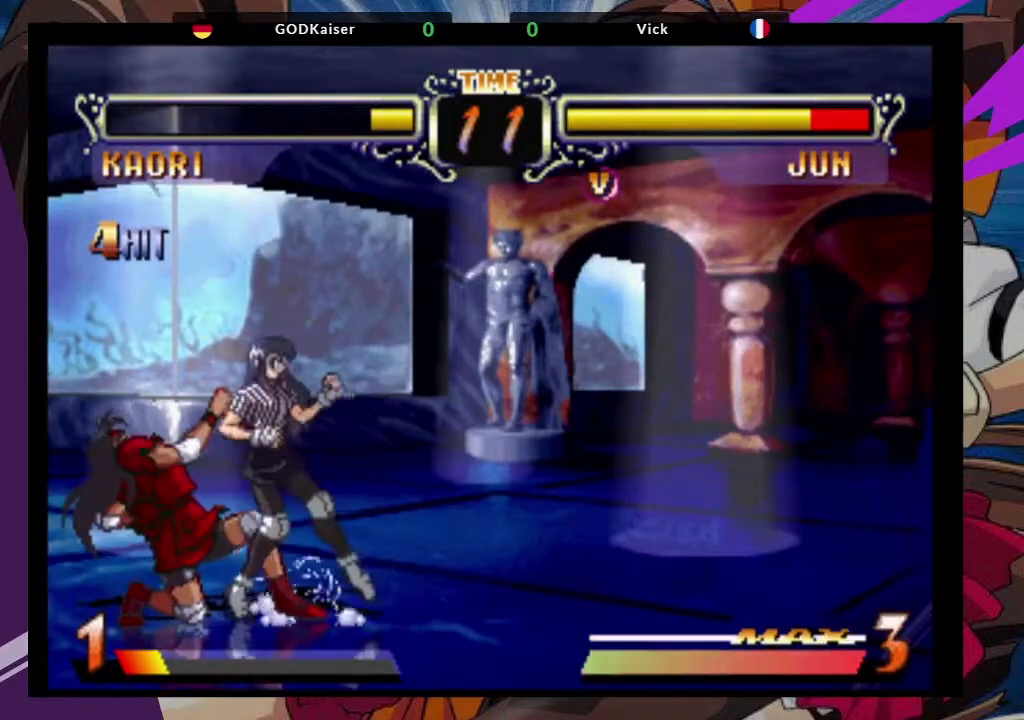
{"dt_ms": 500, "buttons": [], "left_stick": "left", "events": []}
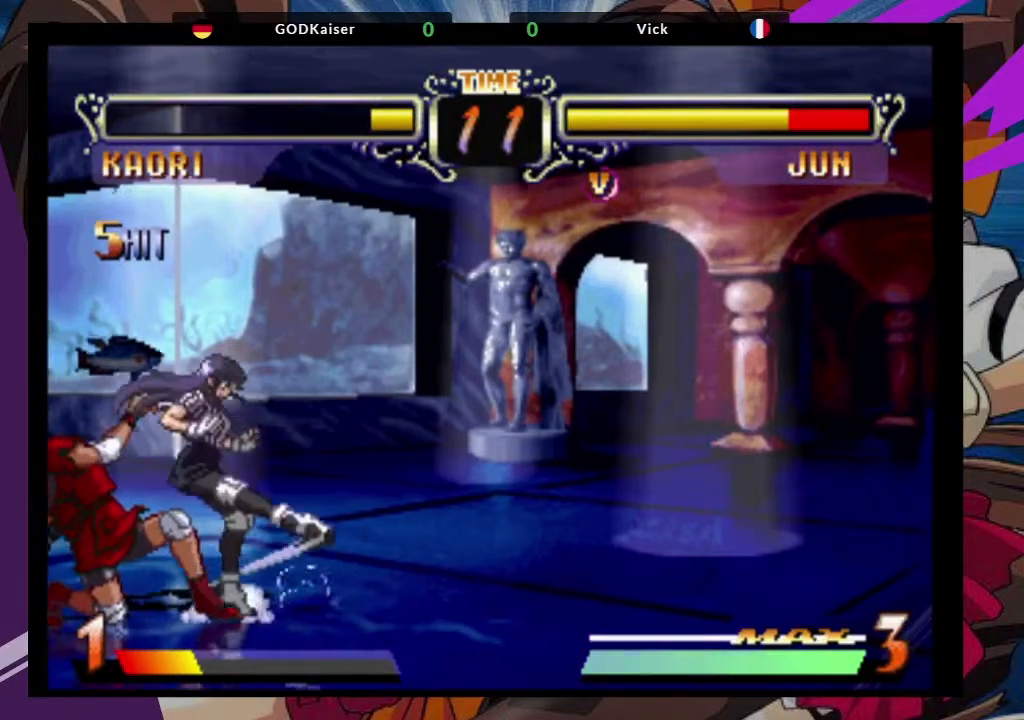
{"dt_ms": 500, "buttons": [], "left_stick": "left", "events": []}
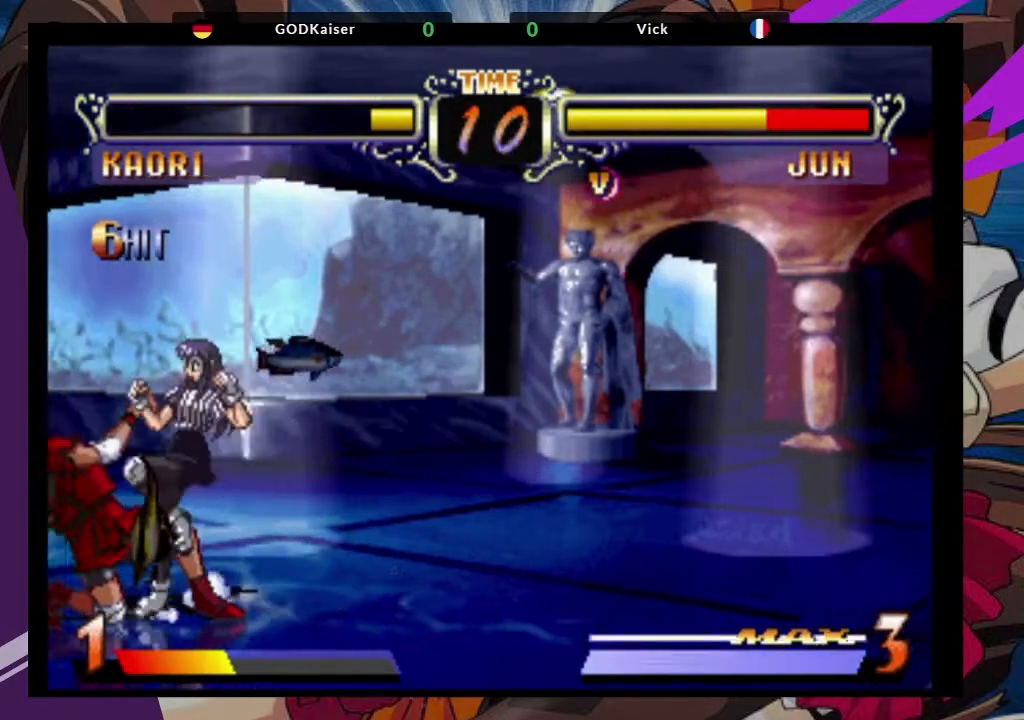
{"dt_ms": 500, "buttons": [], "left_stick": "left", "events": []}
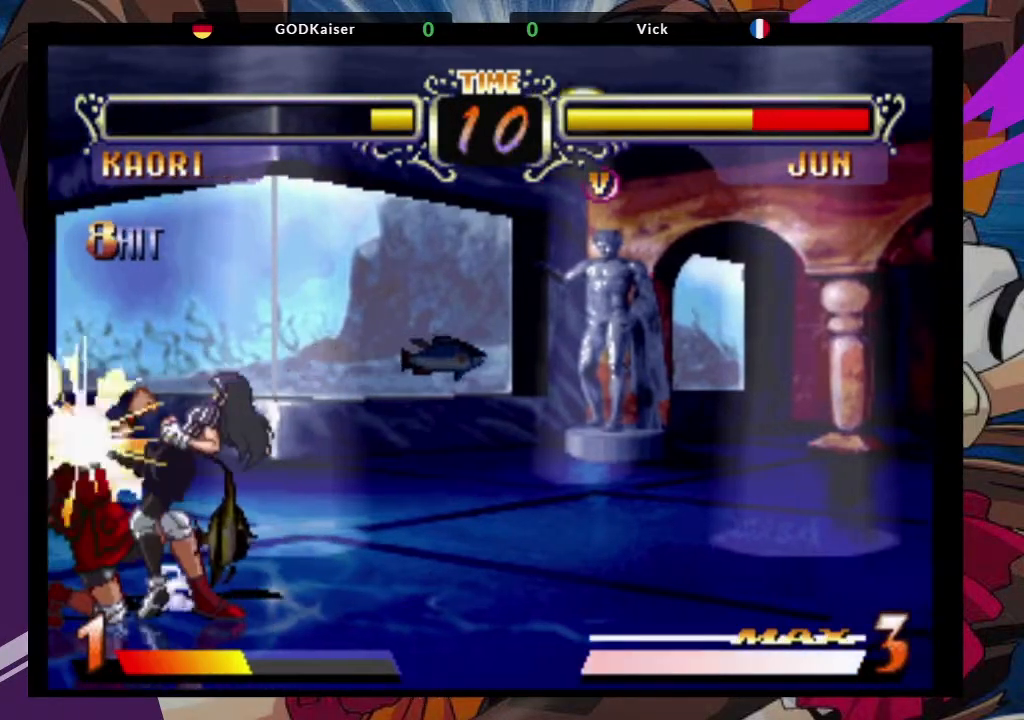
{"dt_ms": 500, "buttons": [], "left_stick": "left", "events": []}
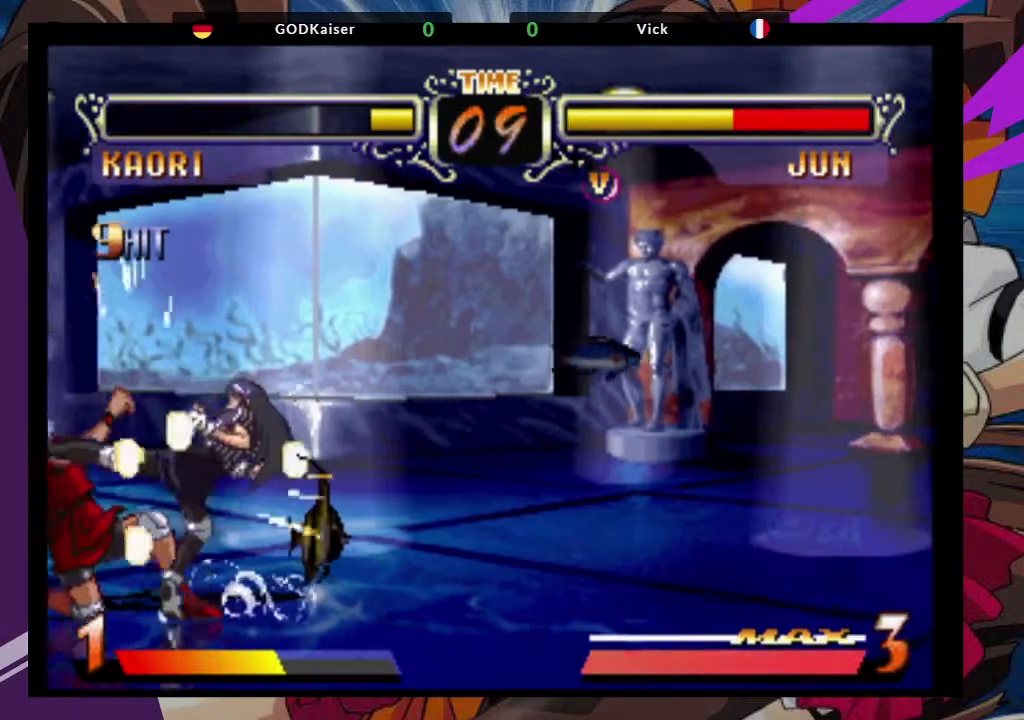
{"dt_ms": 500, "buttons": [], "left_stick": "left", "events": []}
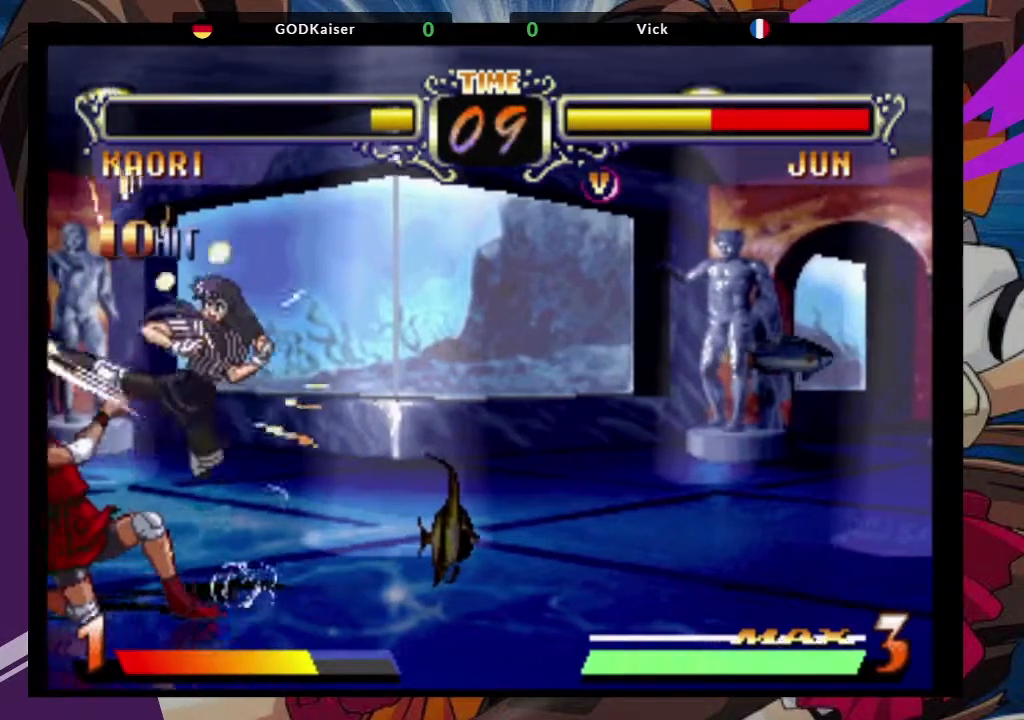
{"dt_ms": 500, "buttons": [], "left_stick": "left", "events": []}
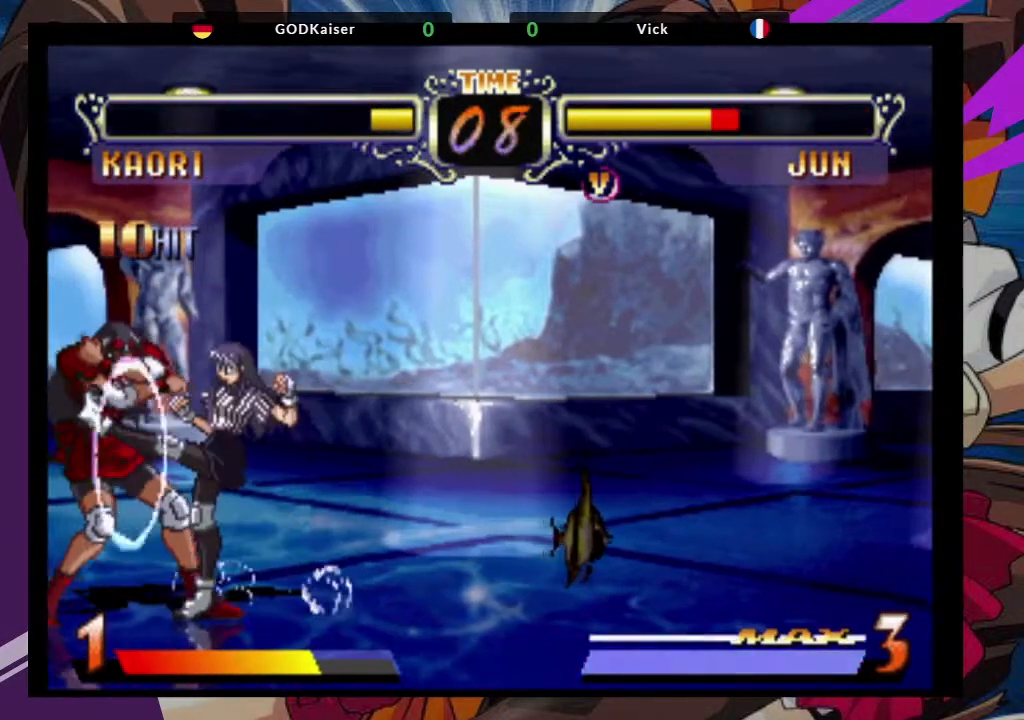
{"dt_ms": 500, "buttons": [], "left_stick": "left", "events": []}
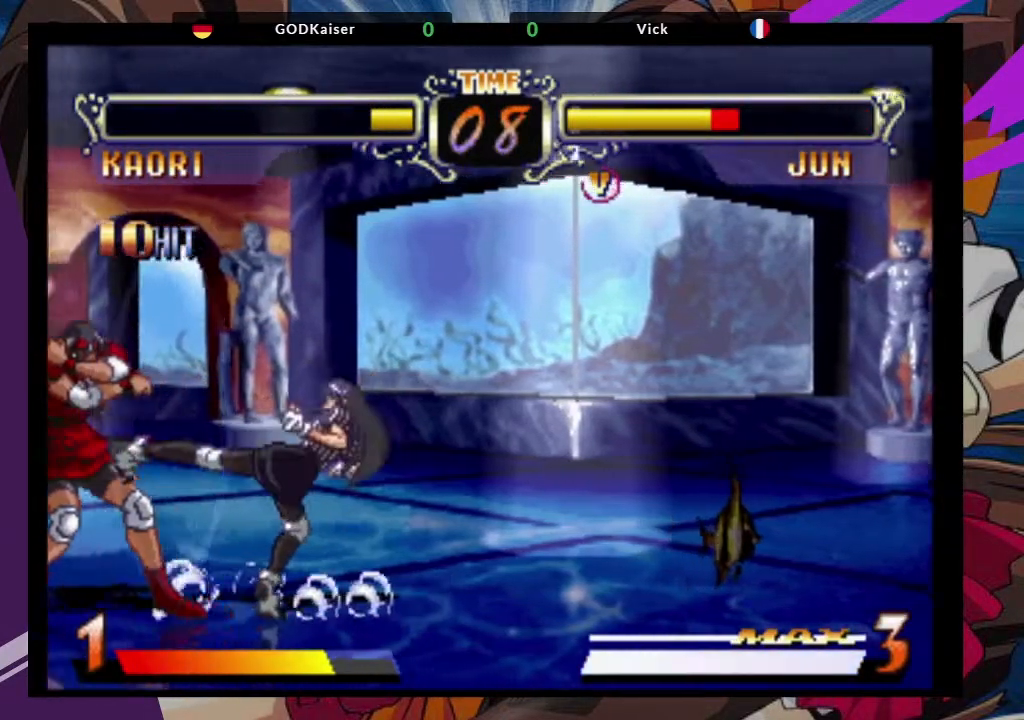
{"dt_ms": 500, "buttons": [], "left_stick": "left", "events": []}
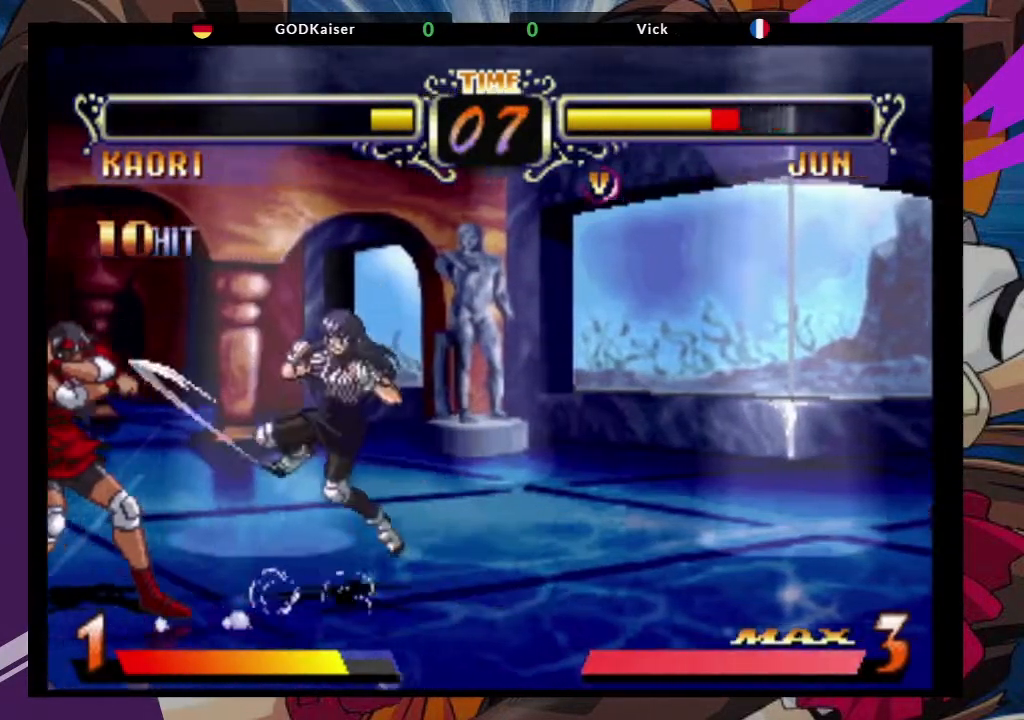
{"dt_ms": 1000, "buttons": [], "left_stick": "center"}
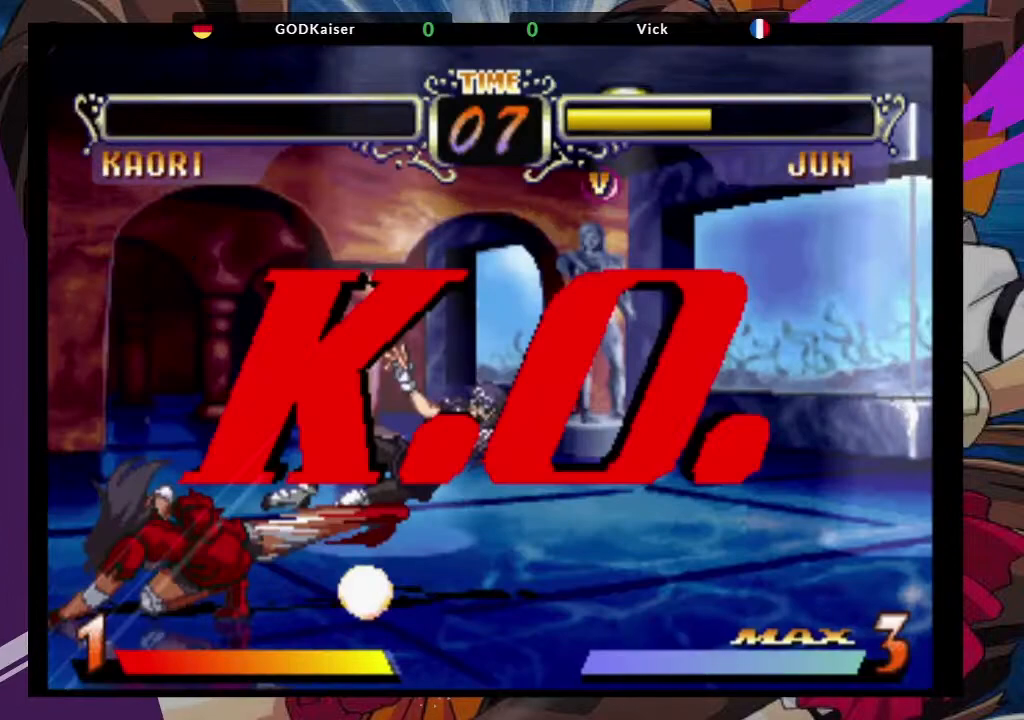
{"dt_ms": 500, "buttons": [], "left_stick": "center", "events": []}
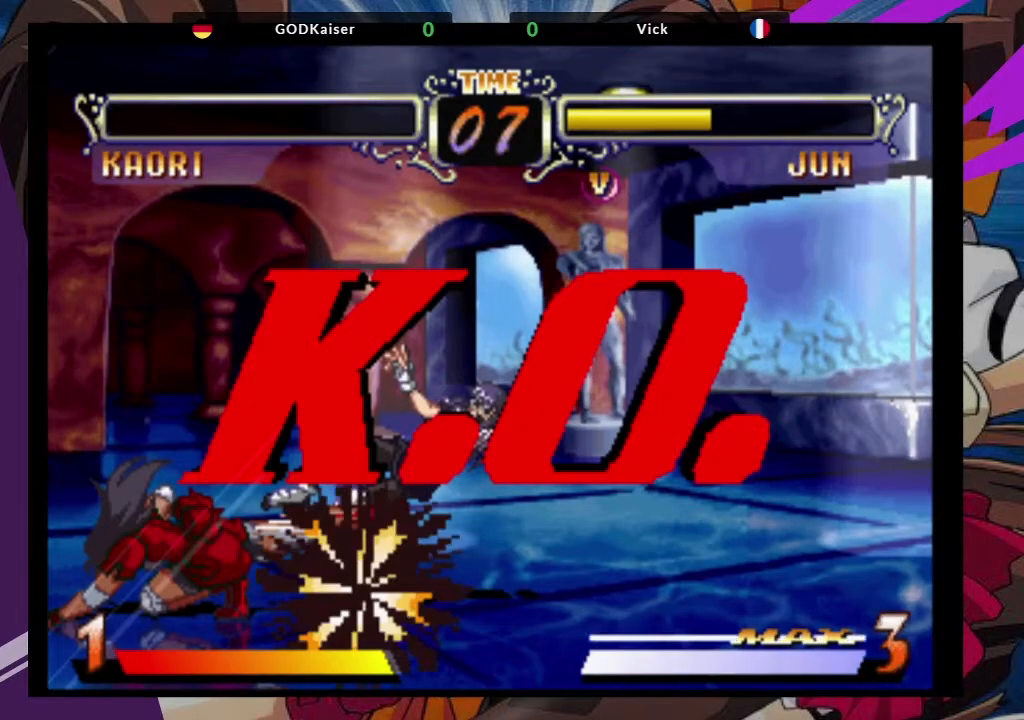
{"dt_ms": 500, "buttons": [], "left_stick": "center", "events": []}
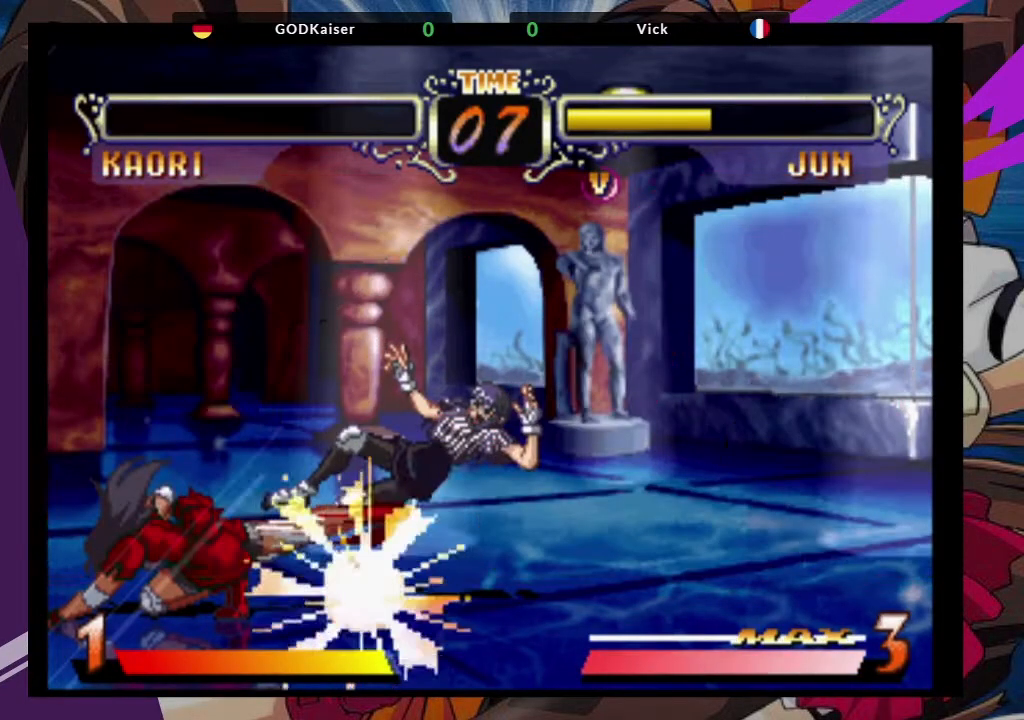
{"dt_ms": 500, "buttons": [], "left_stick": "center", "events": []}
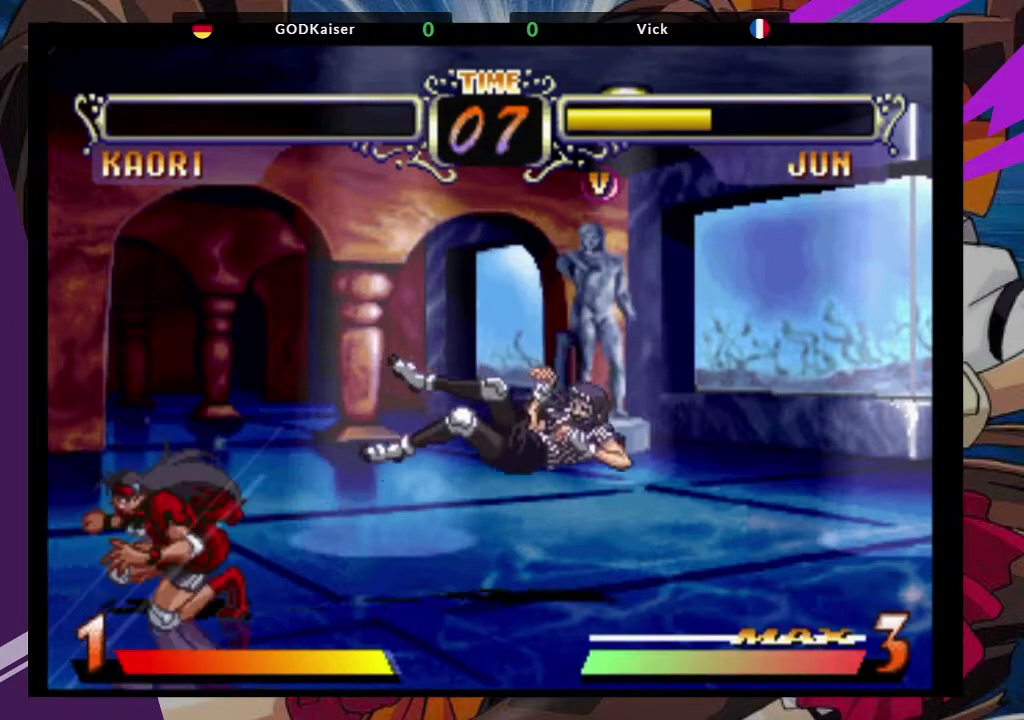
{"dt_ms": 500, "buttons": [], "left_stick": "center", "events": []}
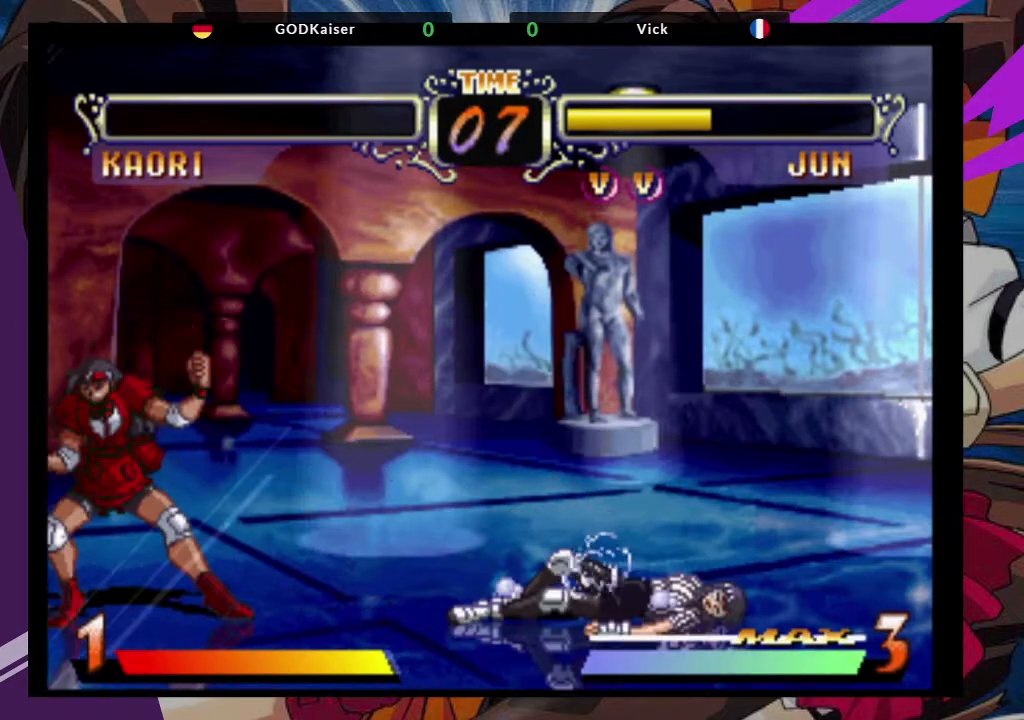
{"dt_ms": 500, "buttons": [], "left_stick": "center", "events": []}
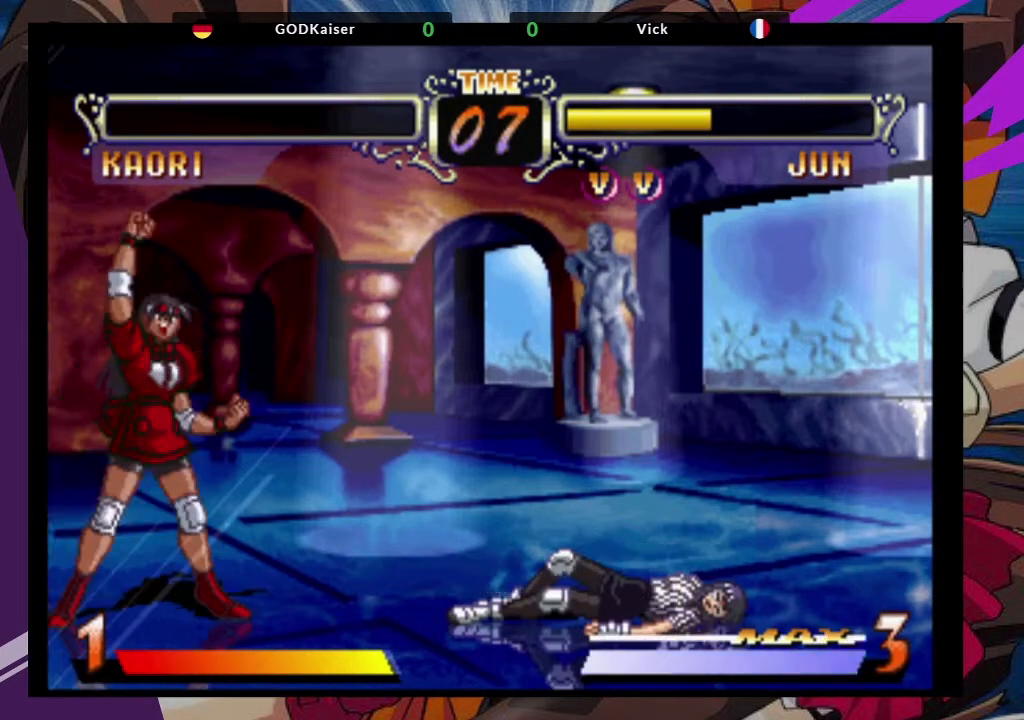
{"dt_ms": 500, "buttons": ["SQUARE"], "left_stick": "center", "events": [[383, "TRIANGLE", "down"], [417, "SQUARE", "down"], [467, "TRIANGLE", "up"]]}
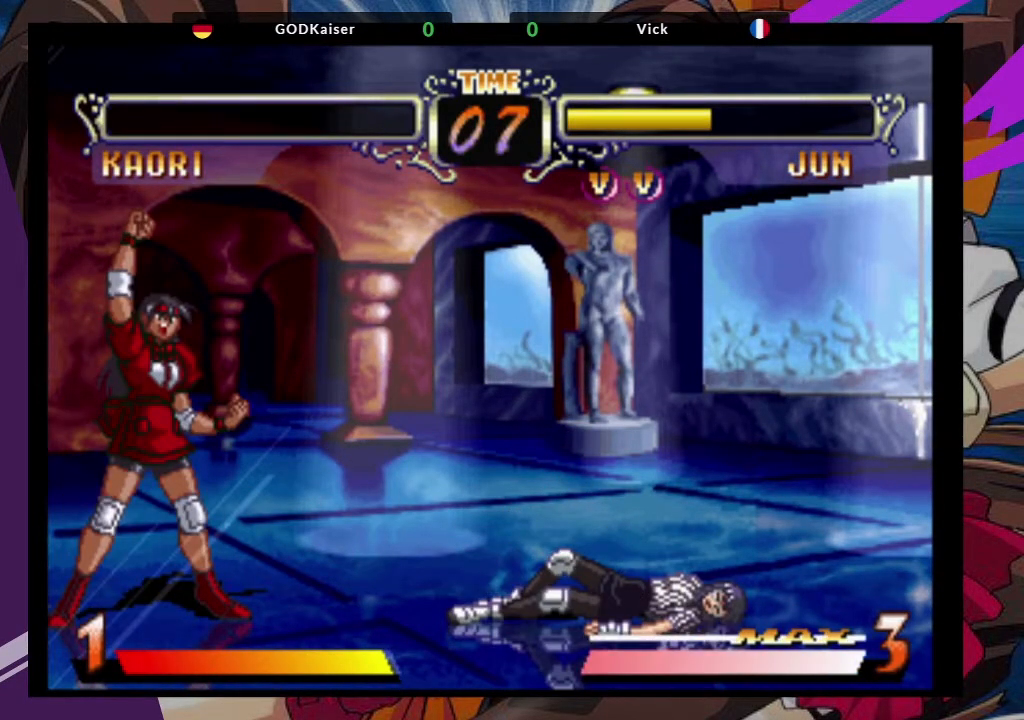
{"dt_ms": 500, "buttons": [], "left_stick": "center", "events": [[33, "CROSS", "down"], [33, "SQUARE", "up"], [67, "CROSS", "up"]]}